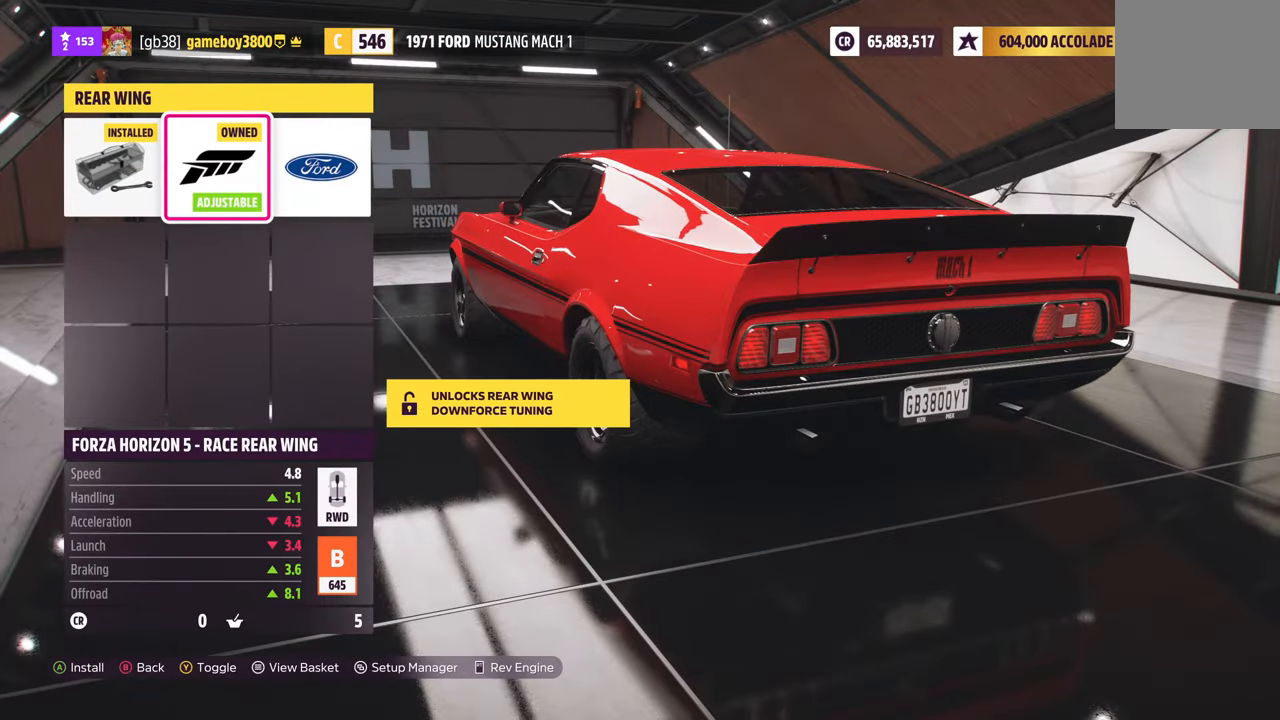
Gameplay with a controller (Xbox layout); each line is a JSON object with the inputs held at the frame after it. "events" lists button and stick changes between this image and that frame as [ms after this image, input, new state], when the widget could be followed in between.
{"buttons": [], "left_stick": "center", "right_stick": "center", "events": [[117, "DPAD_LEFT", "down"], [250, "DPAD_LEFT", "up"]]}
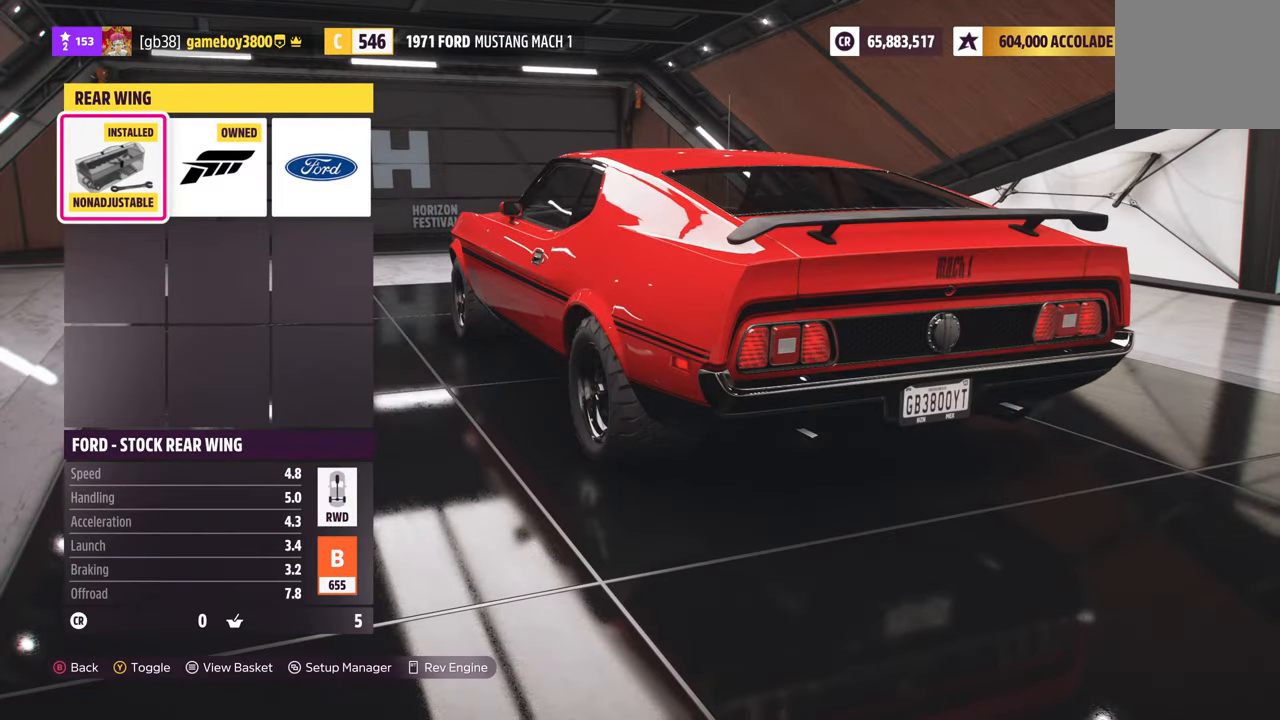
{"buttons": [], "left_stick": "center", "right_stick": "center", "events": [[83, "DPAD_RIGHT", "down"], [217, "DPAD_RIGHT", "up"]]}
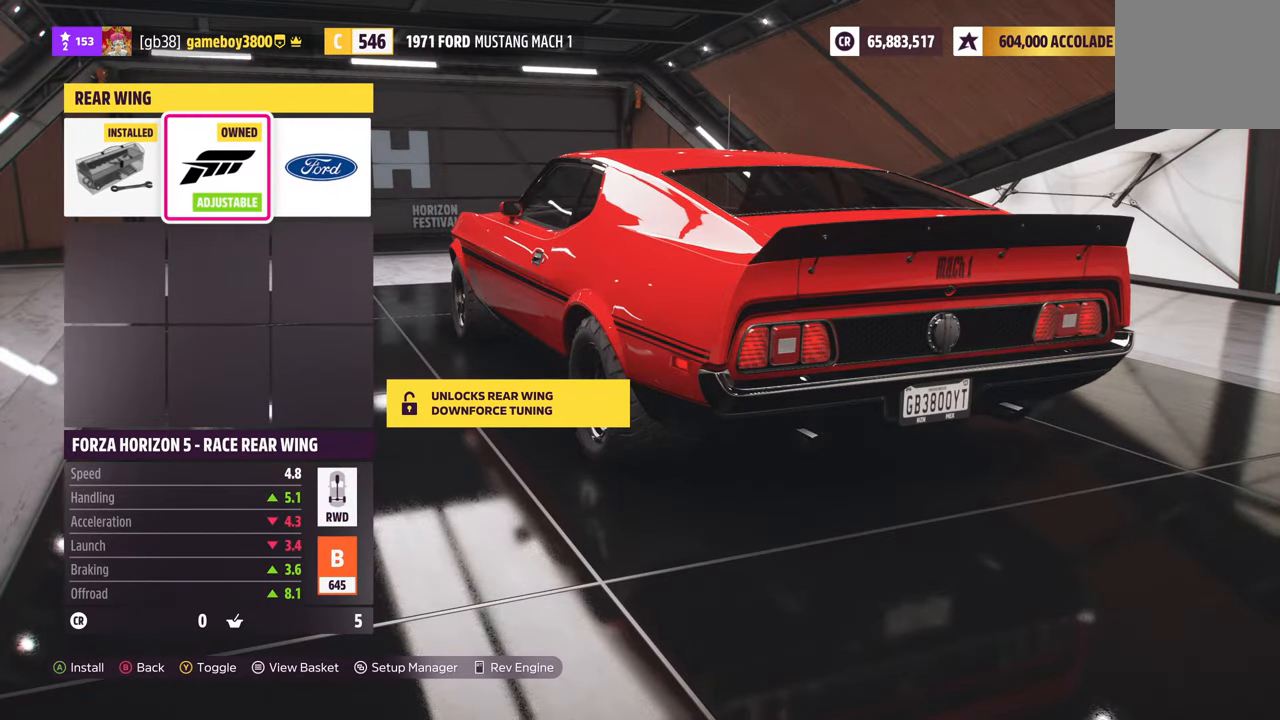
{"buttons": [], "left_stick": "center", "right_stick": "center", "events": [[117, "DPAD_LEFT", "down"], [283, "DPAD_LEFT", "up"]]}
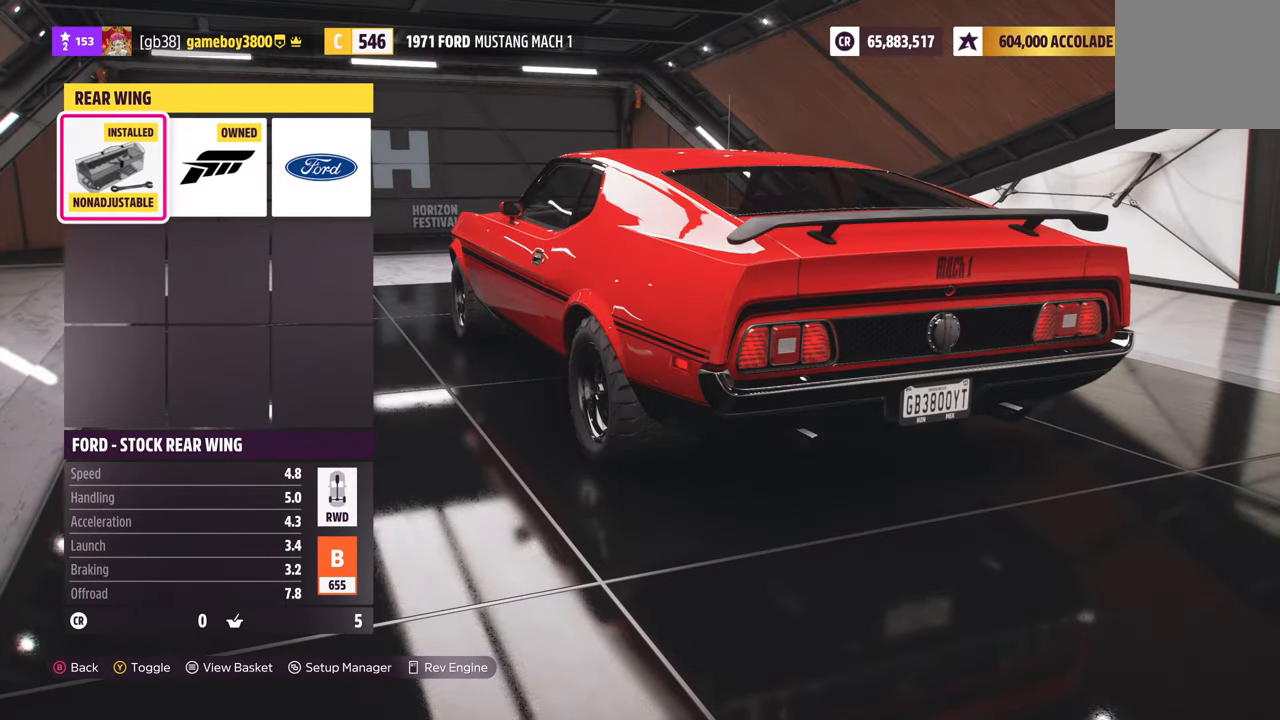
{"buttons": [], "left_stick": "center", "right_stick": "center", "events": [[200, "right_stick", "right"], [500, "right_stick", "center"]]}
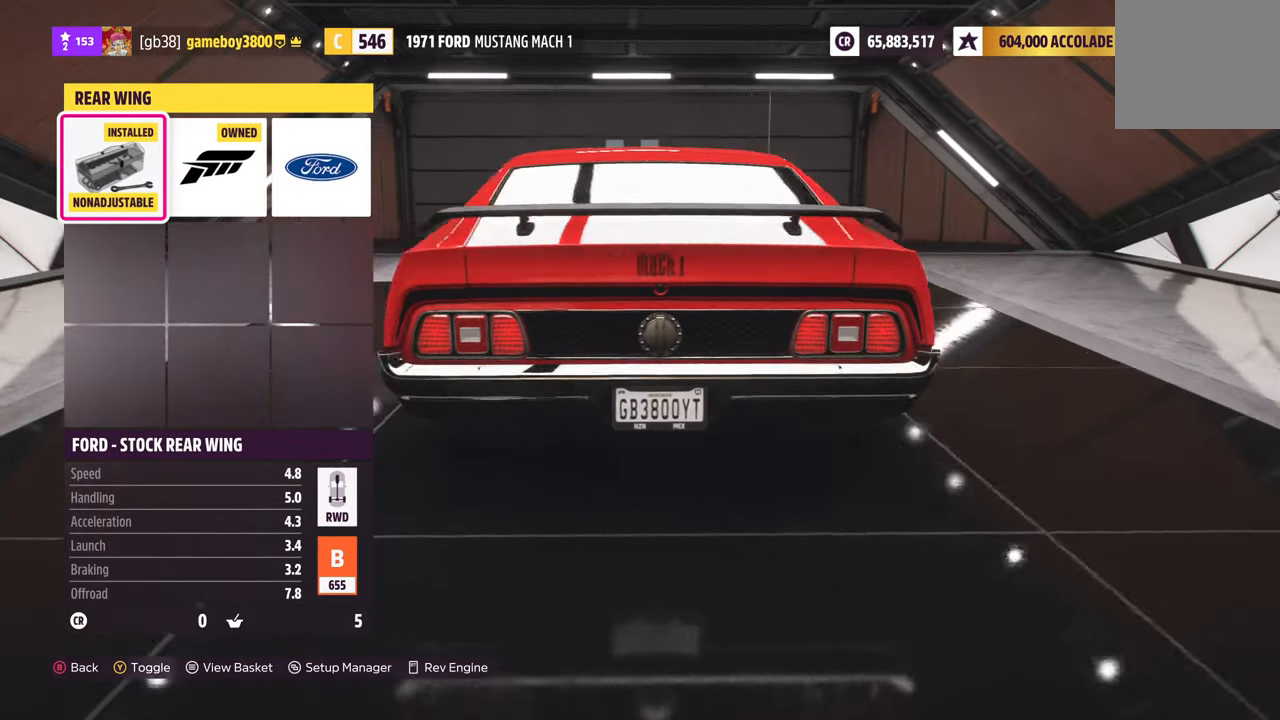
{"buttons": [], "left_stick": "center", "right_stick": "center", "events": []}
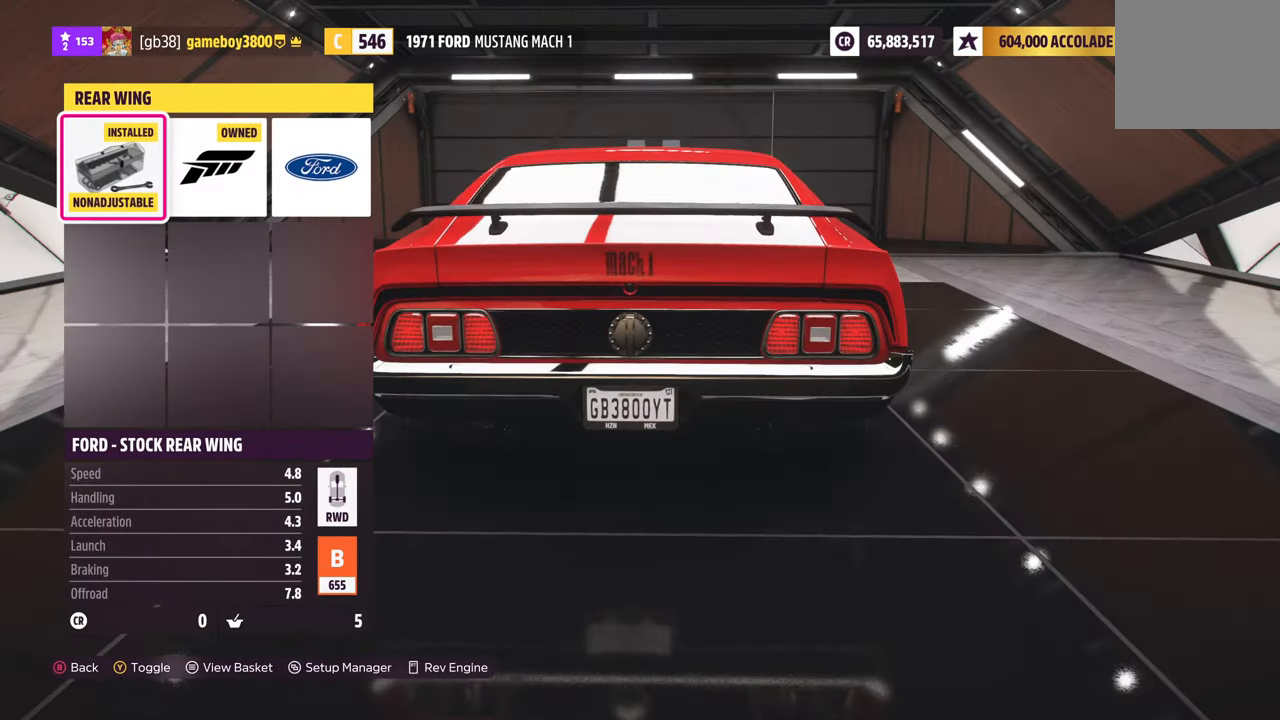
{"buttons": ["A"], "left_stick": "center", "right_stick": "center", "events": [[50, "DPAD_RIGHT", "down"], [183, "DPAD_RIGHT", "up"], [484, "A", "down"]]}
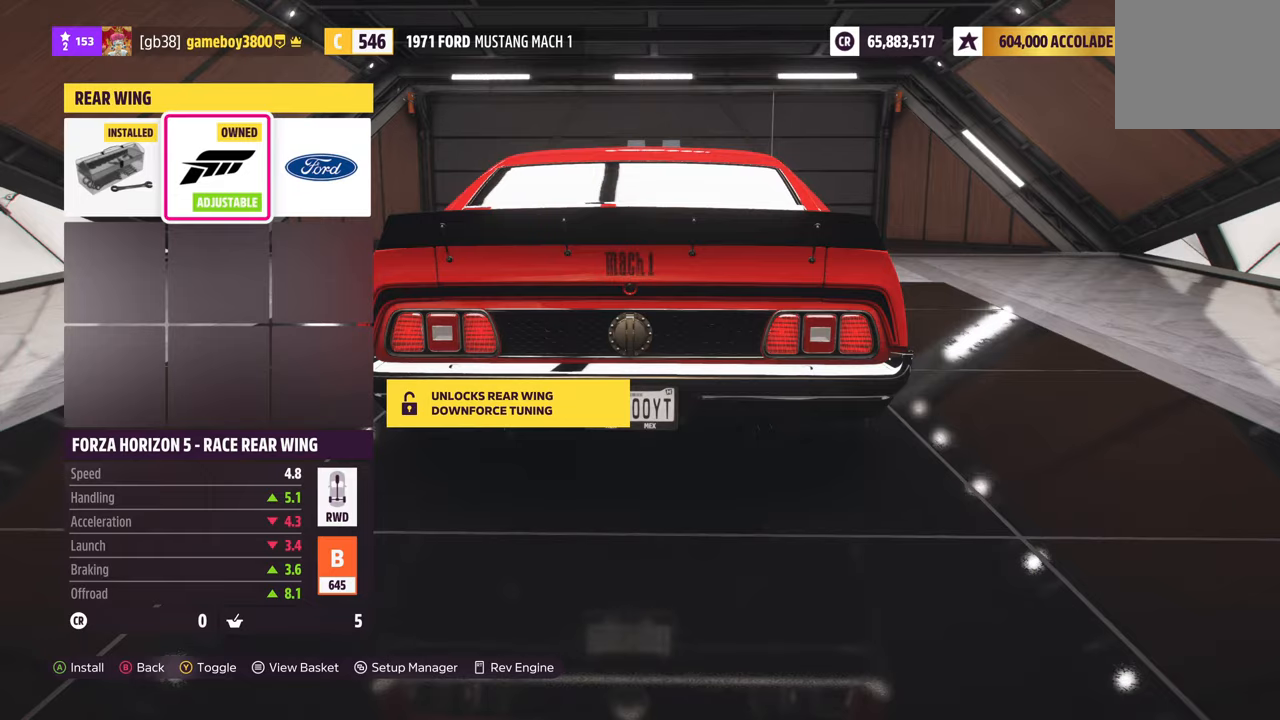
{"buttons": [], "left_stick": "center", "right_stick": "center", "events": [[117, "A", "up"]]}
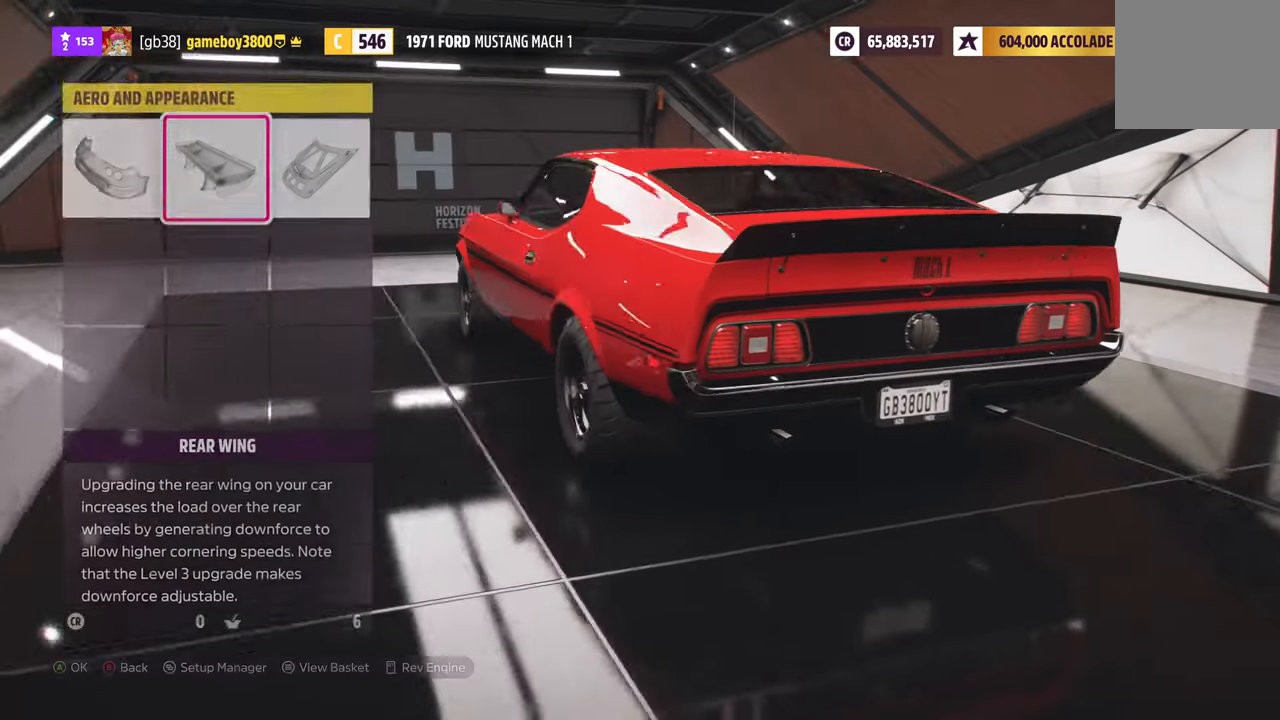
{"buttons": [], "left_stick": "center", "right_stick": "center", "events": [[334, "DPAD_LEFT", "down"], [484, "DPAD_LEFT", "up"]]}
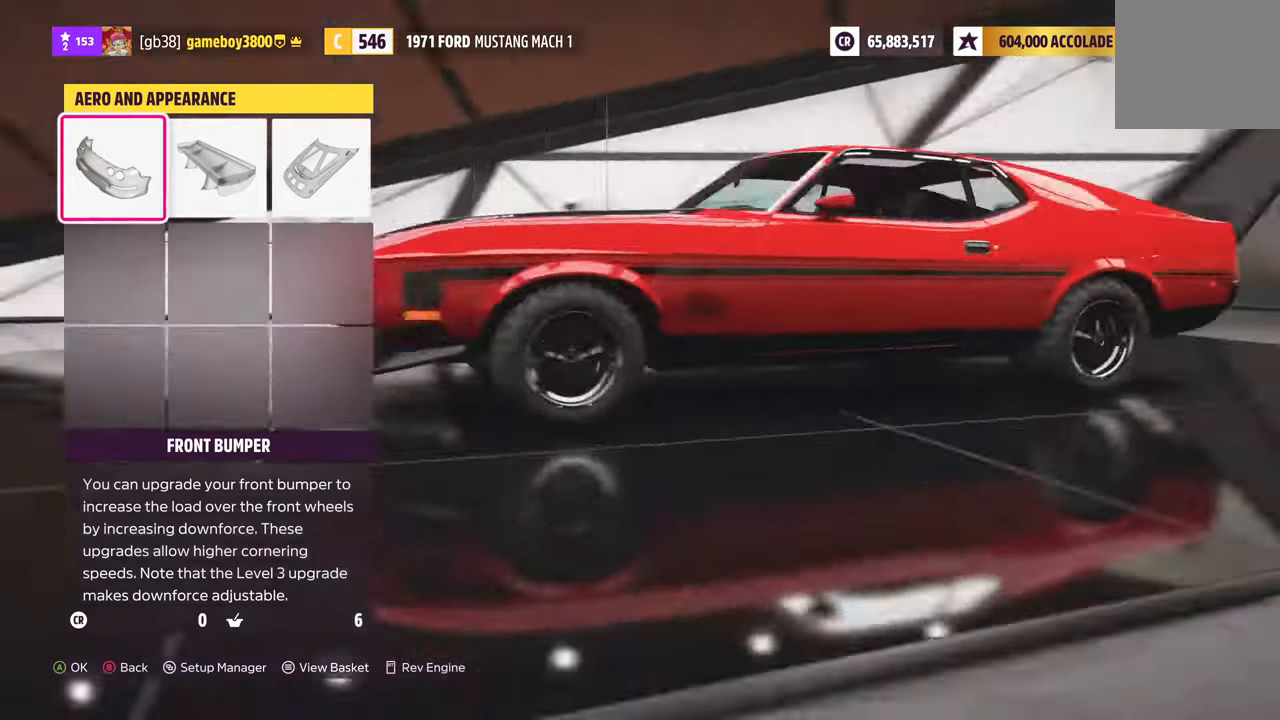
{"buttons": [], "left_stick": "center", "right_stick": "center", "events": [[134, "A", "down"], [250, "A", "up"]]}
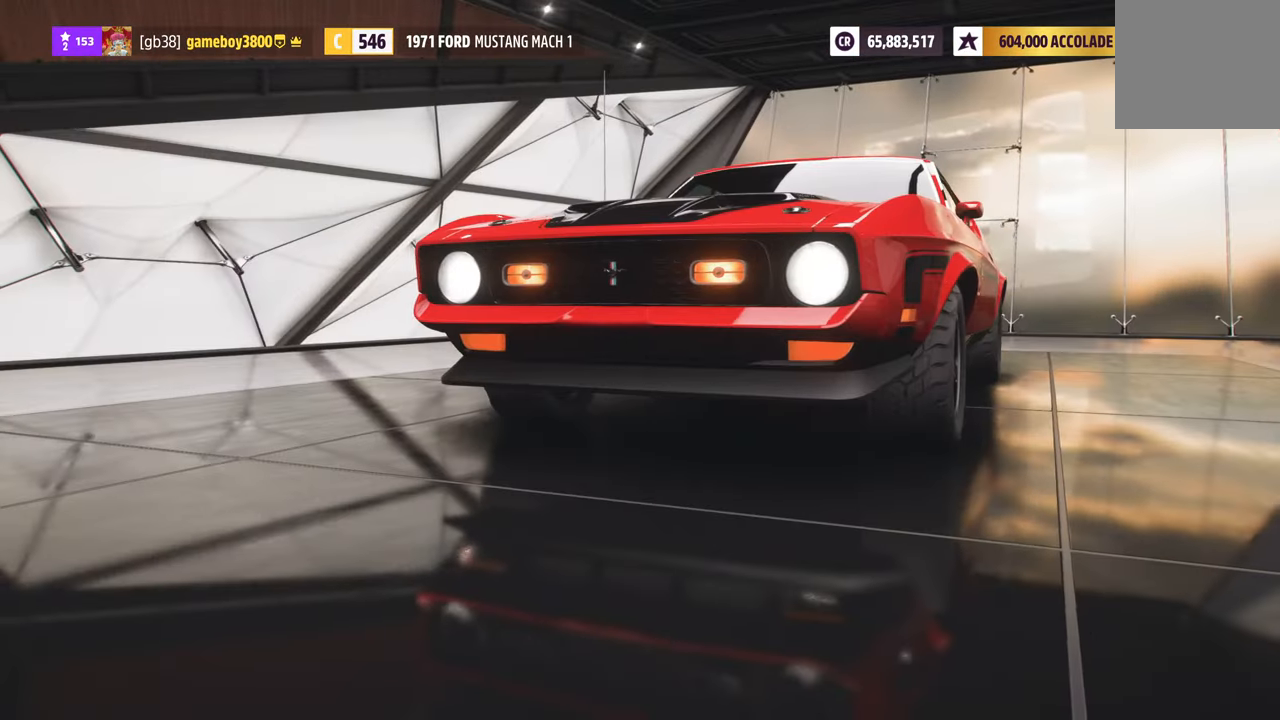
{"buttons": [], "left_stick": "center", "right_stick": "center", "events": []}
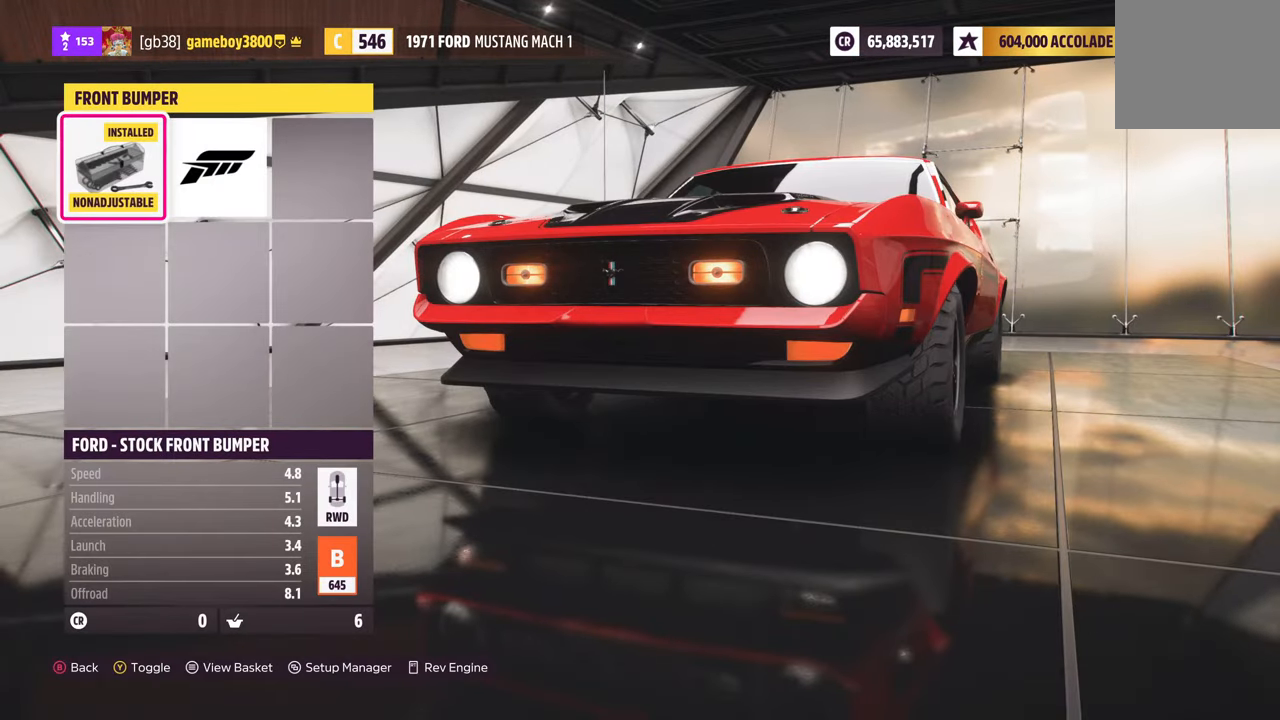
{"buttons": [], "left_stick": "center", "right_stick": "center", "events": [[200, "DPAD_RIGHT", "down"], [350, "DPAD_RIGHT", "up"]]}
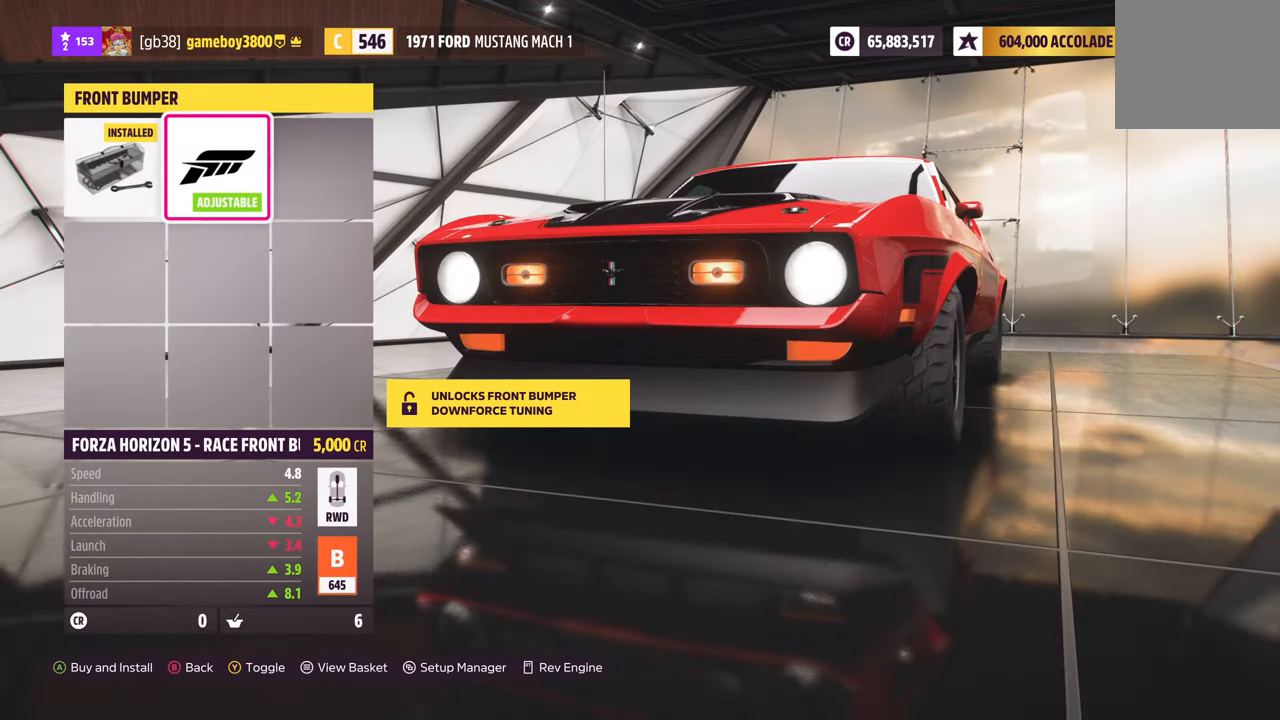
{"buttons": [], "left_stick": "center", "right_stick": "center", "events": [[250, "DPAD_LEFT", "down"], [367, "DPAD_LEFT", "up"]]}
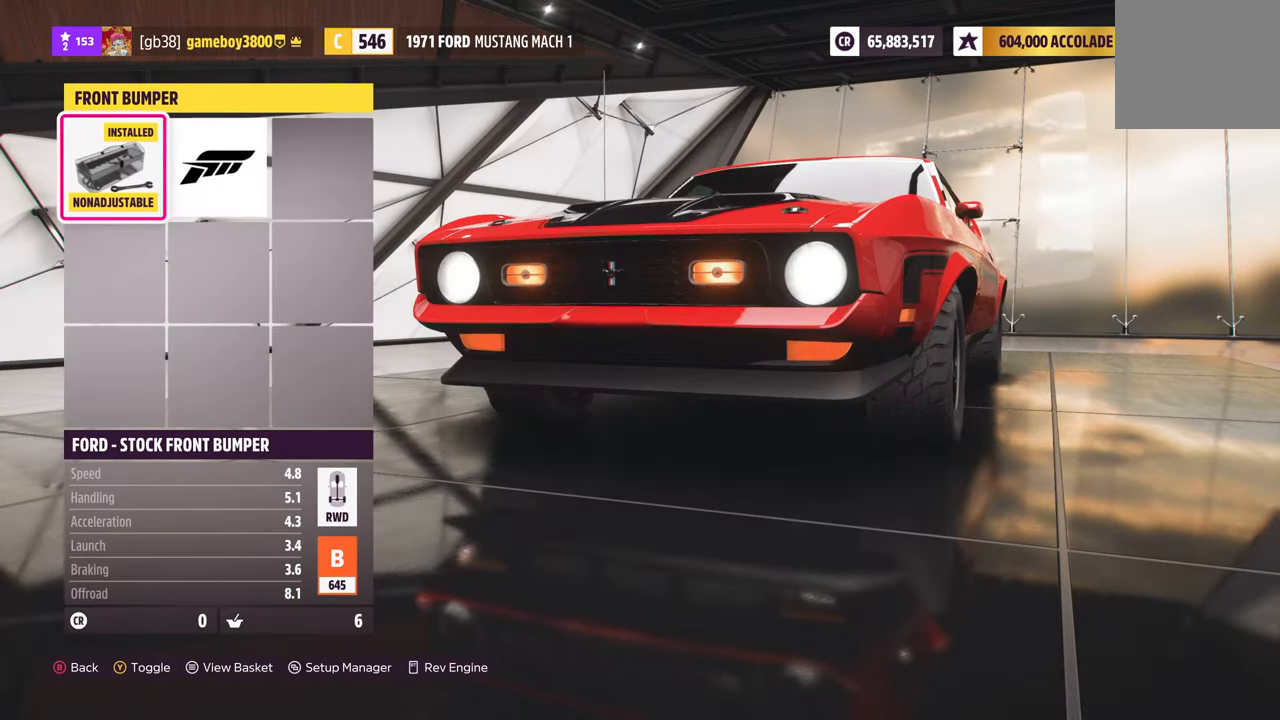
{"buttons": [], "left_stick": "center", "right_stick": "center", "events": [[200, "DPAD_RIGHT", "down"], [334, "DPAD_RIGHT", "up"]]}
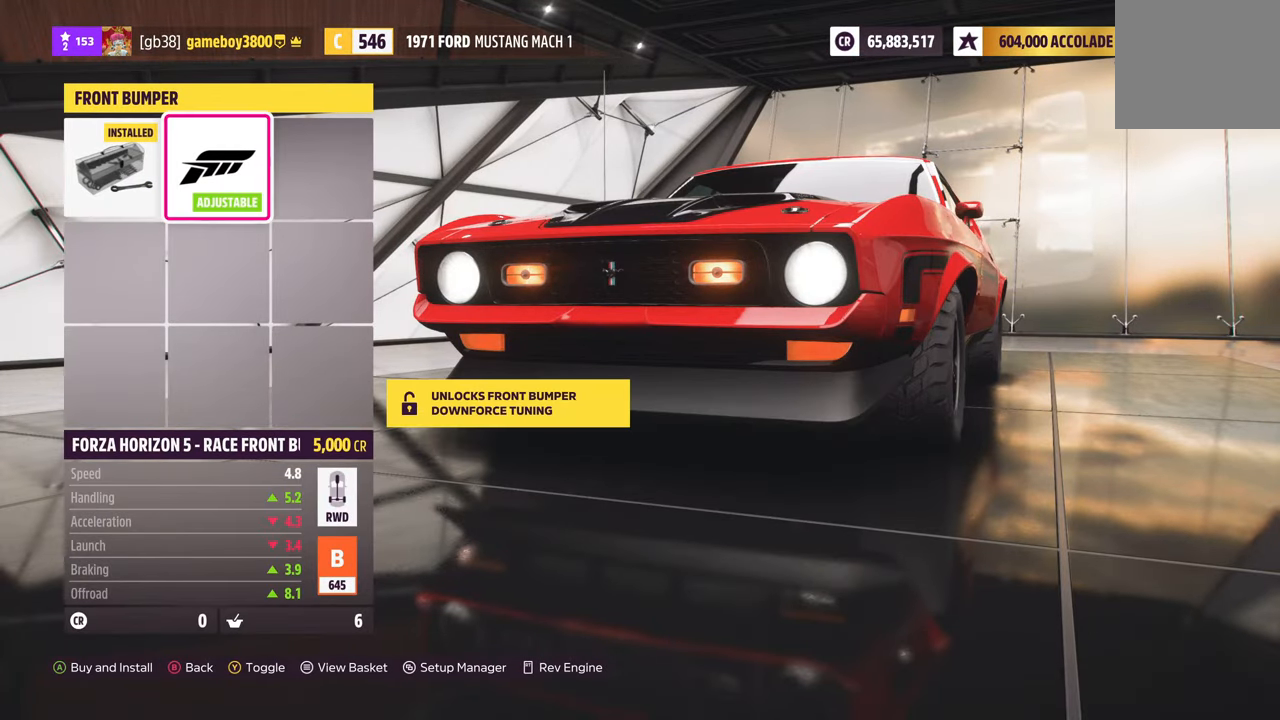
{"buttons": [], "left_stick": "center", "right_stick": "right", "events": [[434, "right_stick", "right"]]}
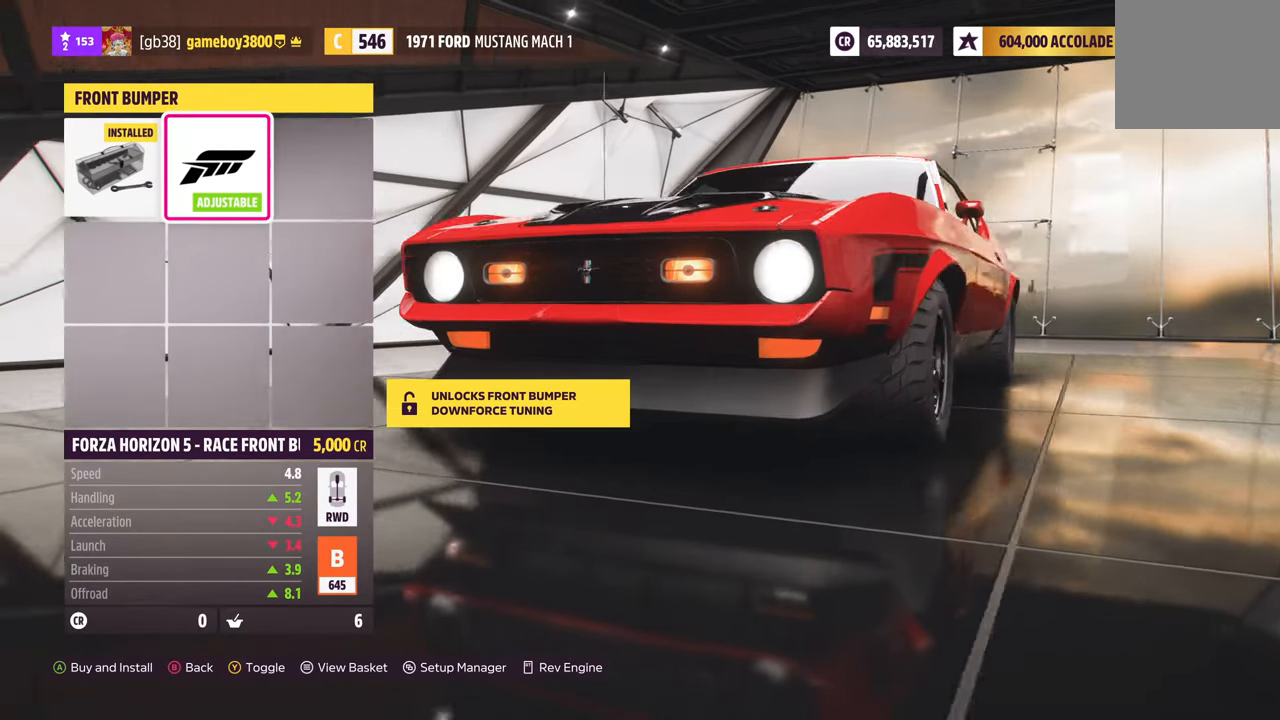
{"buttons": [], "left_stick": "center", "right_stick": "center", "events": [[484, "right_stick", "center"]]}
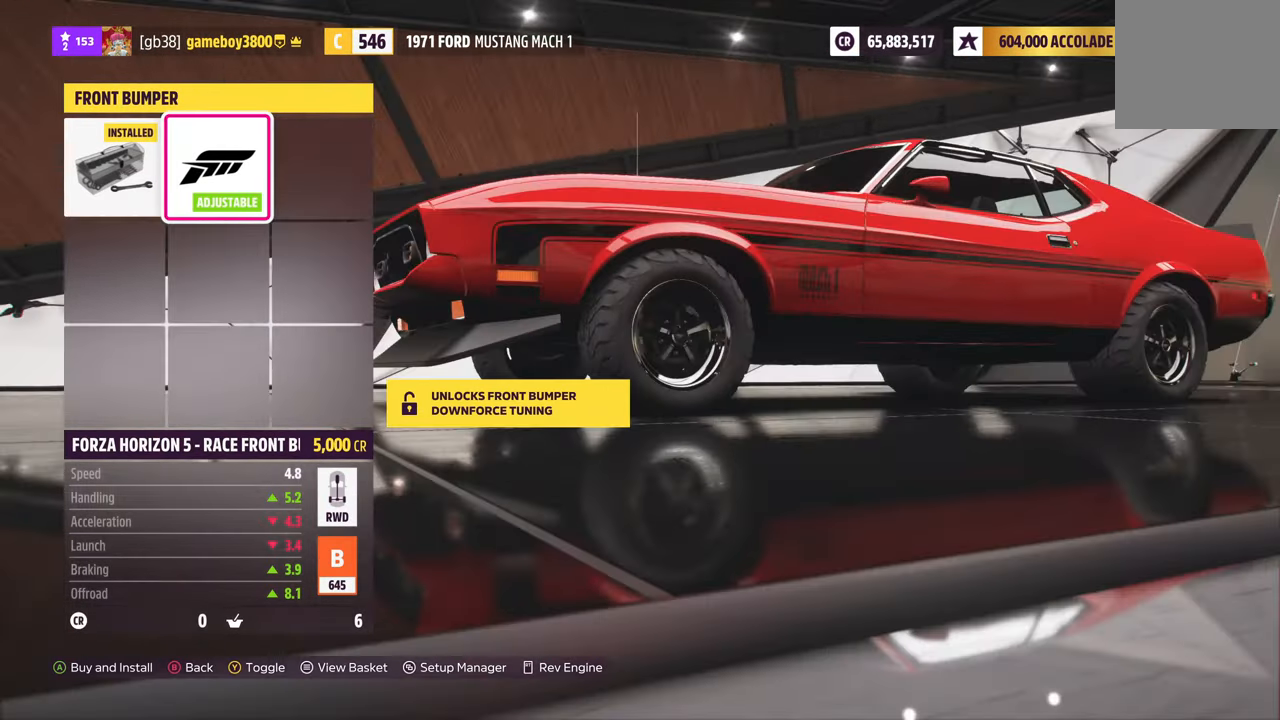
{"buttons": ["DPAD_LEFT"], "left_stick": "center", "right_stick": "center", "events": [[467, "DPAD_LEFT", "down"]]}
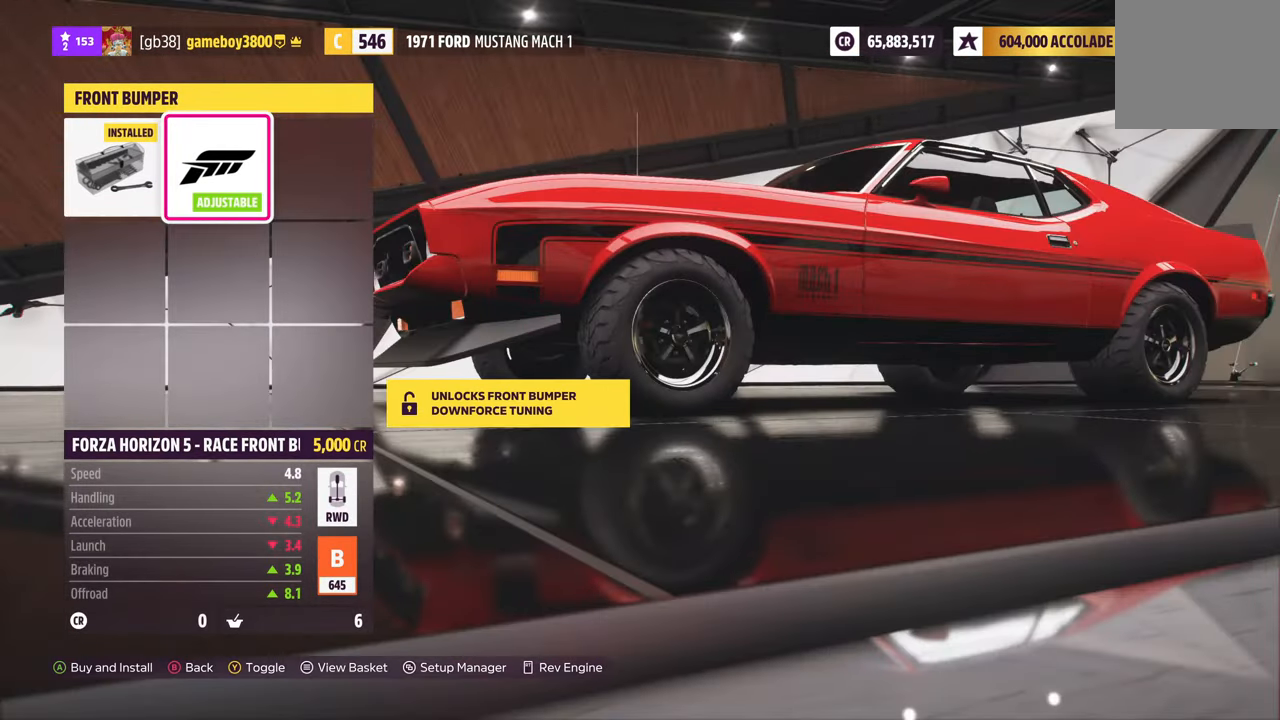
{"buttons": ["DPAD_RIGHT"], "left_stick": "center", "right_stick": "center", "events": [[100, "DPAD_LEFT", "up"], [483, "DPAD_RIGHT", "down"]]}
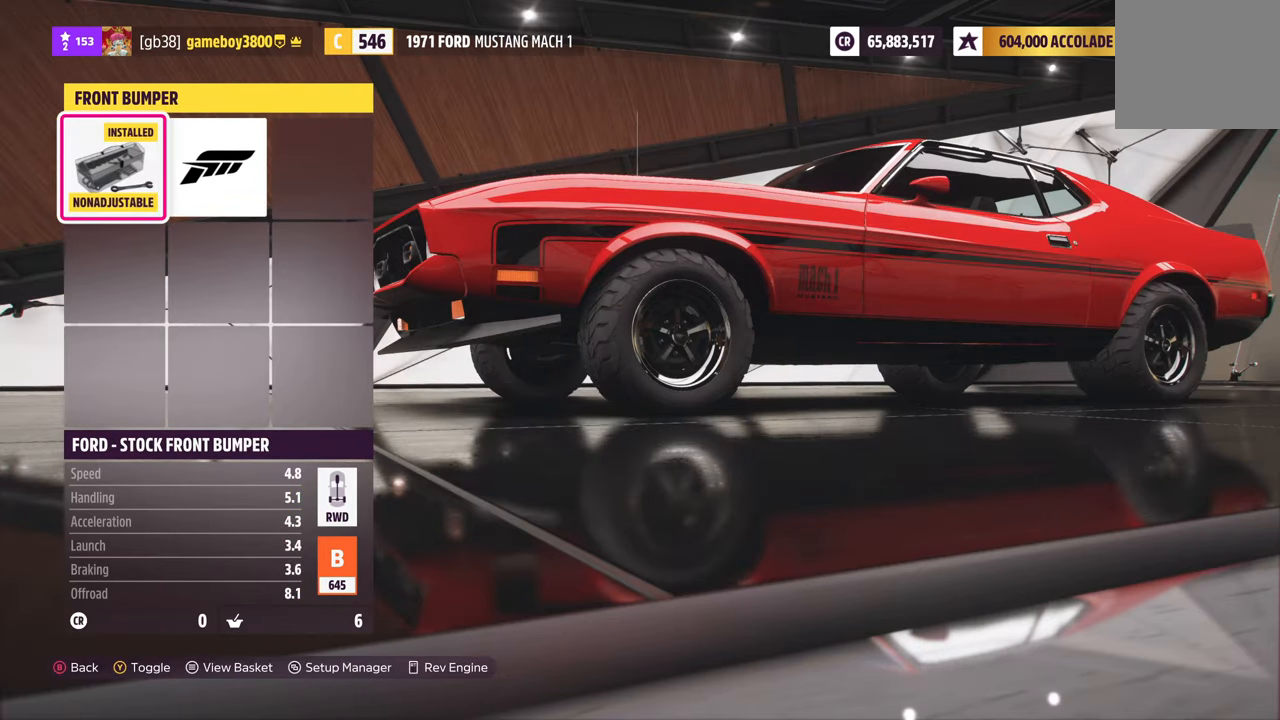
{"buttons": [], "left_stick": "center", "right_stick": "center", "events": [[116, "DPAD_RIGHT", "up"]]}
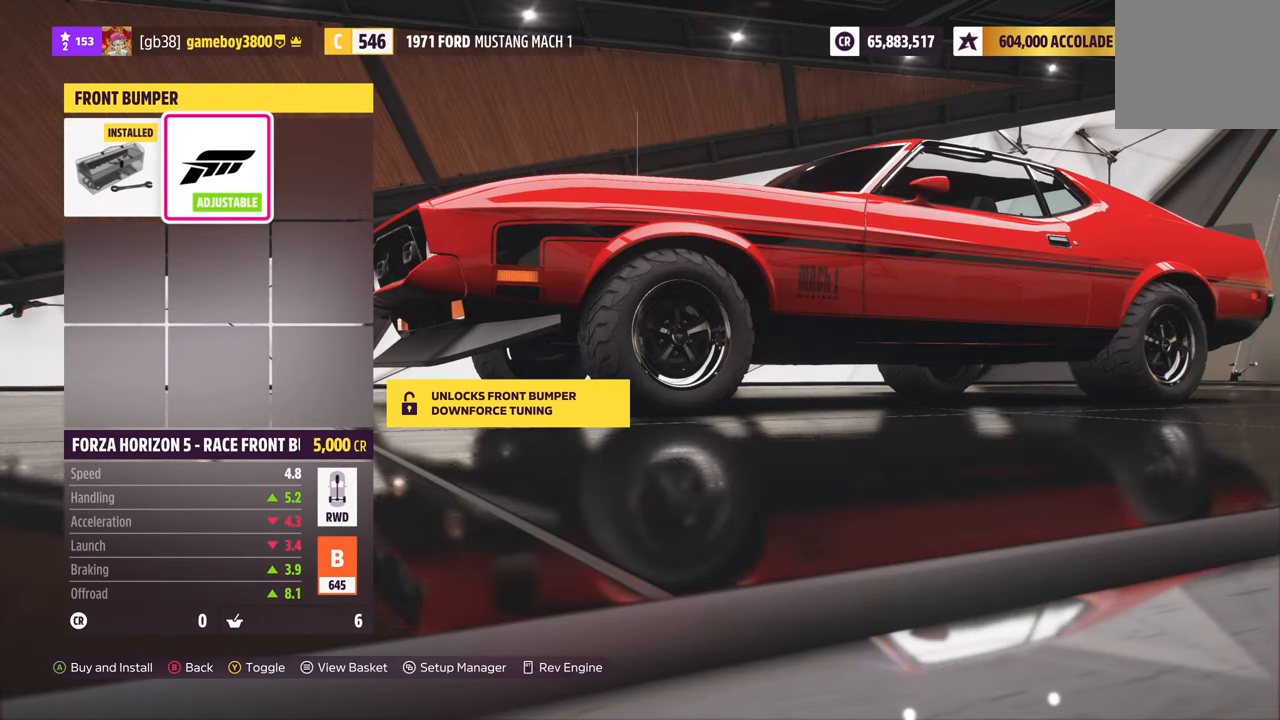
{"buttons": [], "left_stick": "center", "right_stick": "center", "events": [[250, "DPAD_LEFT", "down"], [383, "DPAD_LEFT", "up"]]}
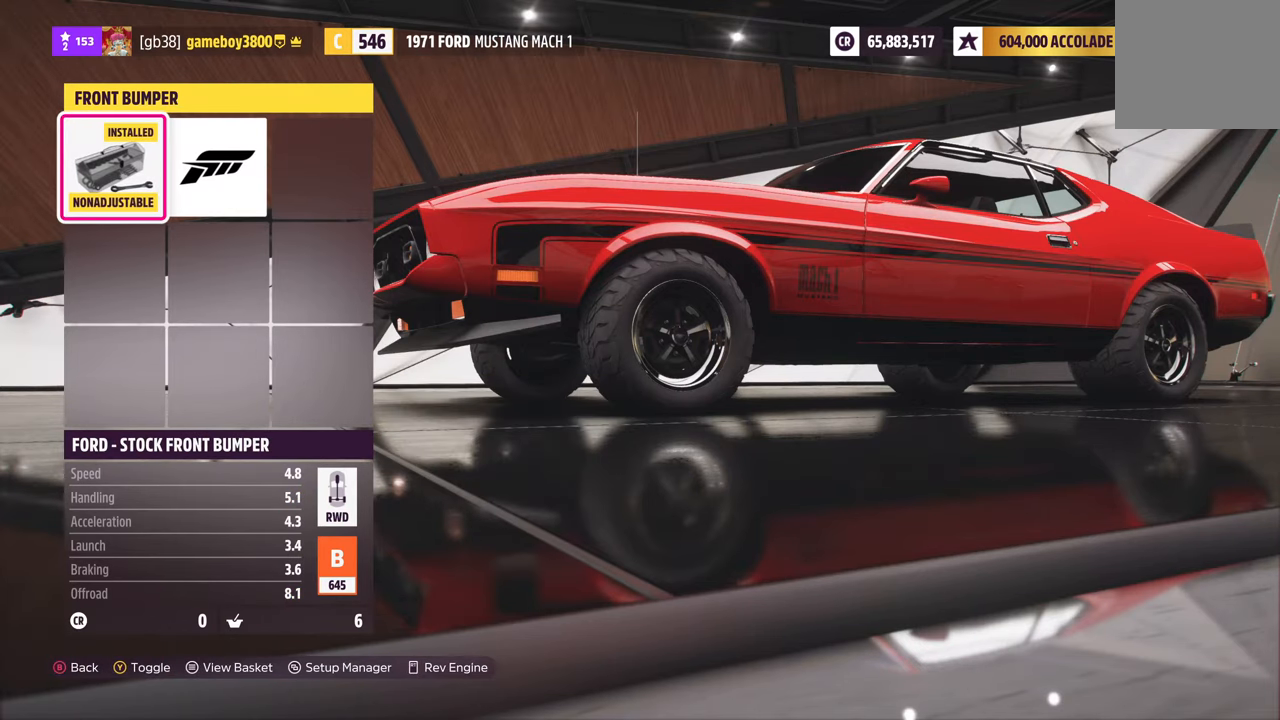
{"buttons": [], "left_stick": "center", "right_stick": "center", "events": [[216, "DPAD_RIGHT", "down"], [366, "DPAD_RIGHT", "up"]]}
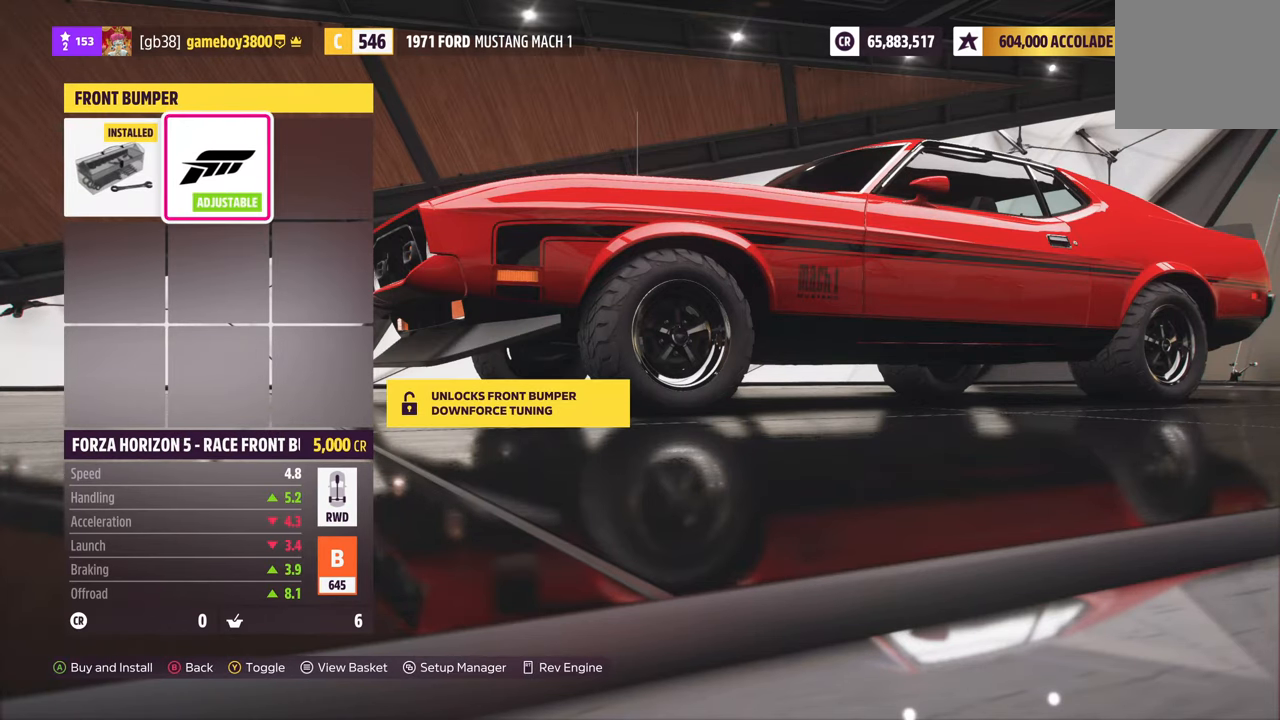
{"buttons": [], "left_stick": "center", "right_stick": "center", "events": [[283, "DPAD_LEFT", "down"], [383, "DPAD_LEFT", "up"]]}
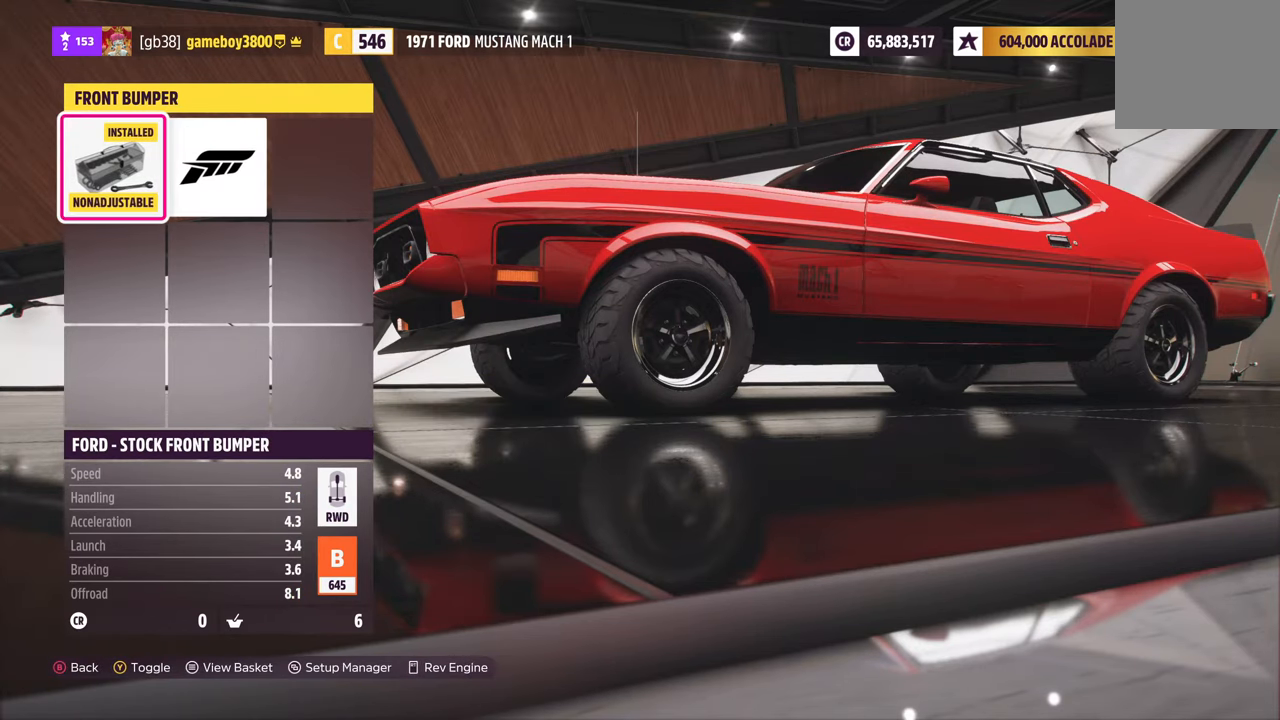
{"buttons": [], "left_stick": "center", "right_stick": "center", "events": [[150, "DPAD_RIGHT", "down"], [283, "DPAD_RIGHT", "up"]]}
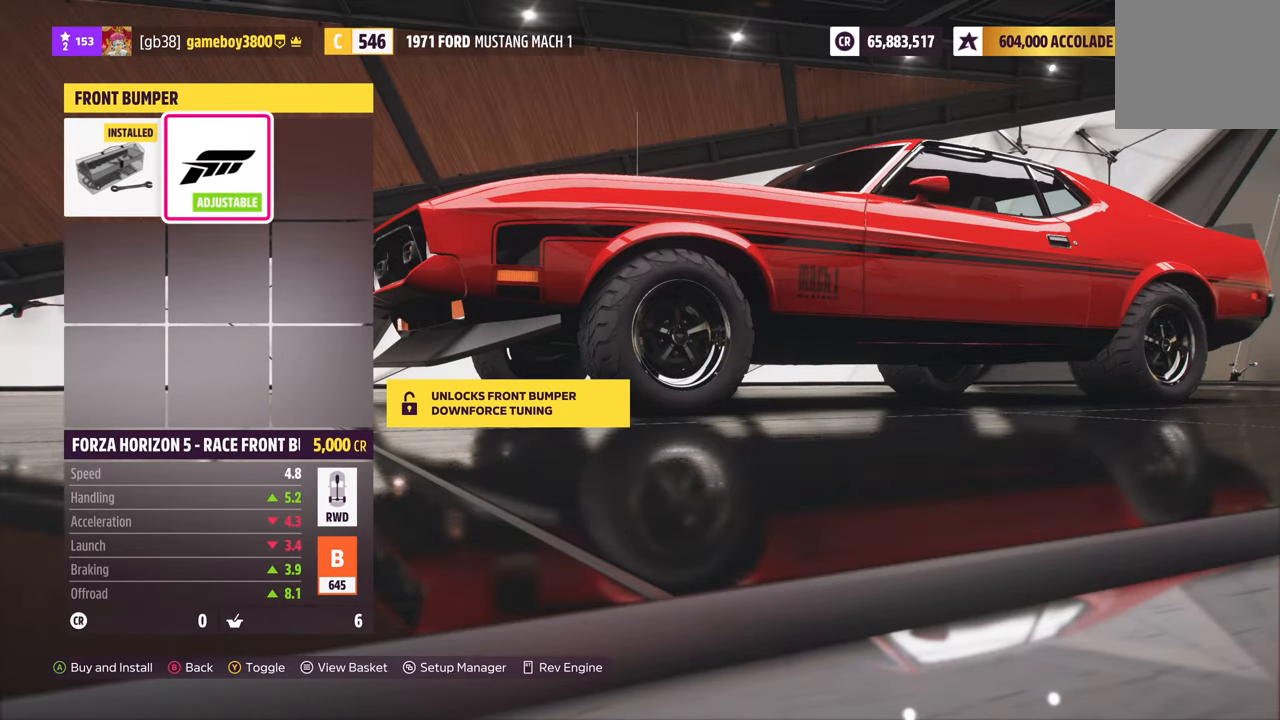
{"buttons": [], "left_stick": "center", "right_stick": "center", "events": [[33, "DPAD_LEFT", "down"], [150, "DPAD_LEFT", "up"], [316, "DPAD_RIGHT", "down"], [483, "DPAD_RIGHT", "up"]]}
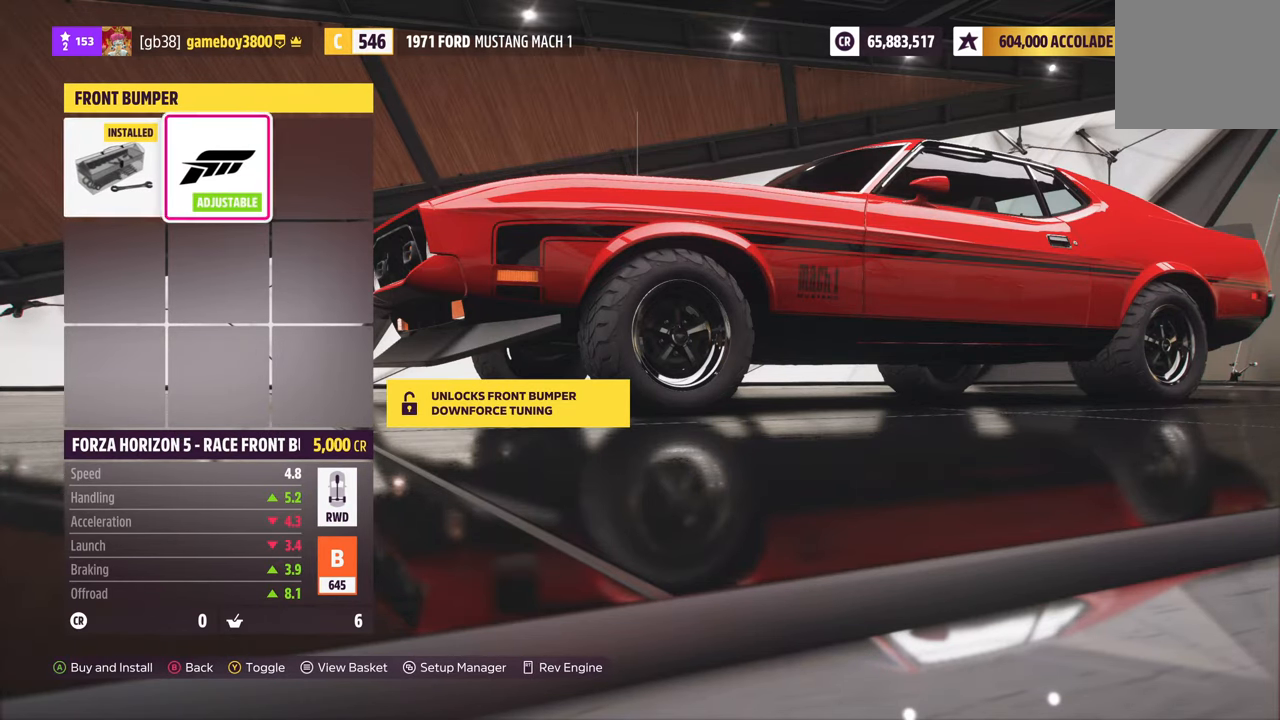
{"buttons": [], "left_stick": "center", "right_stick": "center", "events": [[183, "DPAD_LEFT", "down"], [333, "DPAD_LEFT", "up"]]}
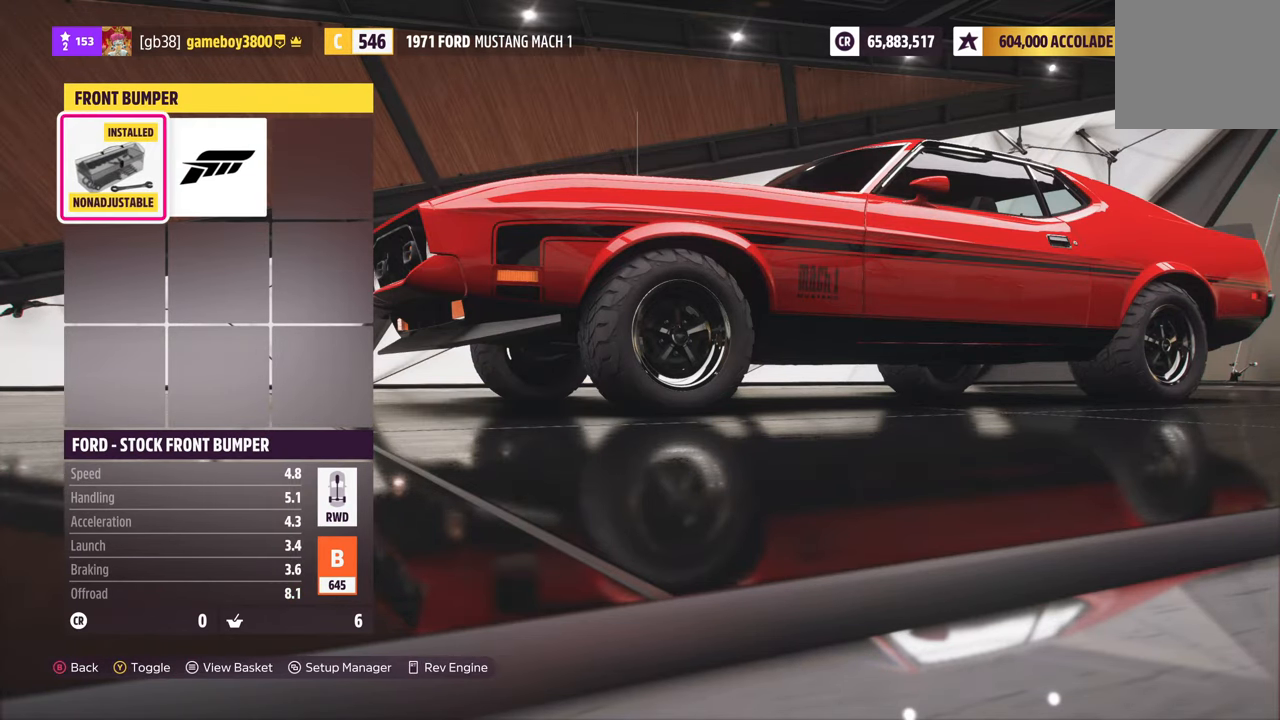
{"buttons": [], "left_stick": "center", "right_stick": "center", "events": [[100, "DPAD_RIGHT", "down"], [266, "DPAD_RIGHT", "up"]]}
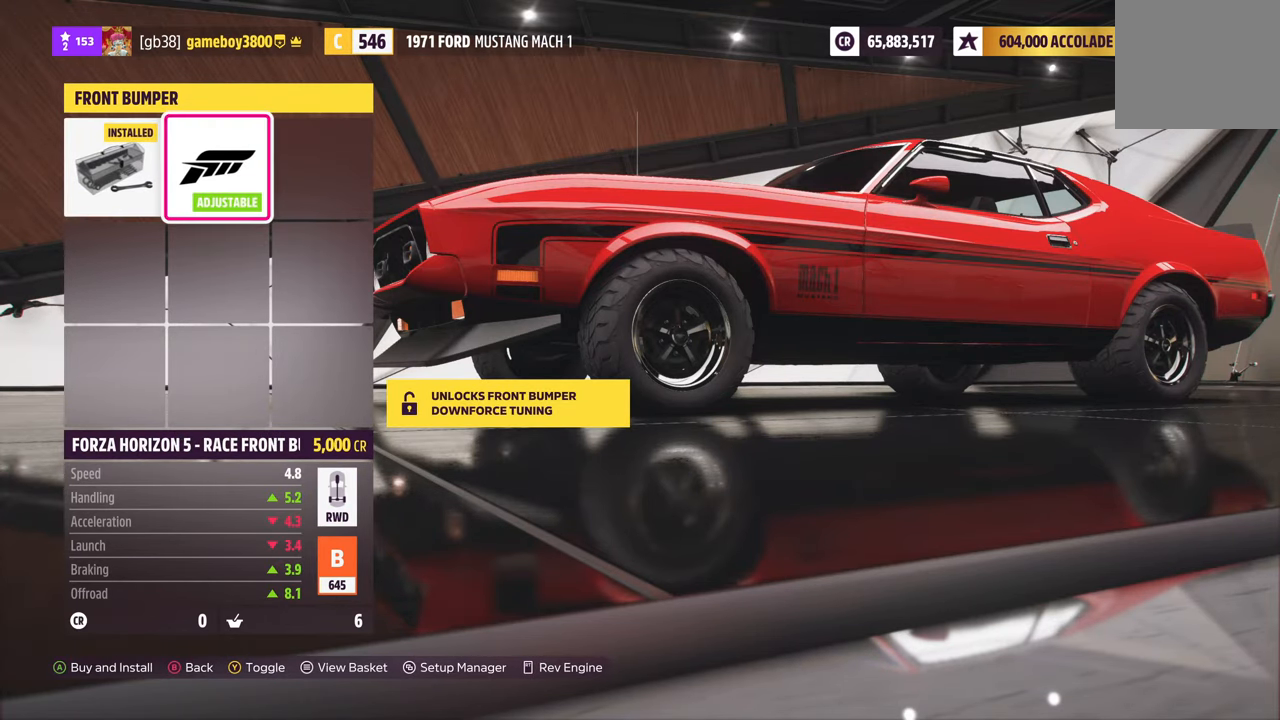
{"buttons": [], "left_stick": "center", "right_stick": "center", "events": []}
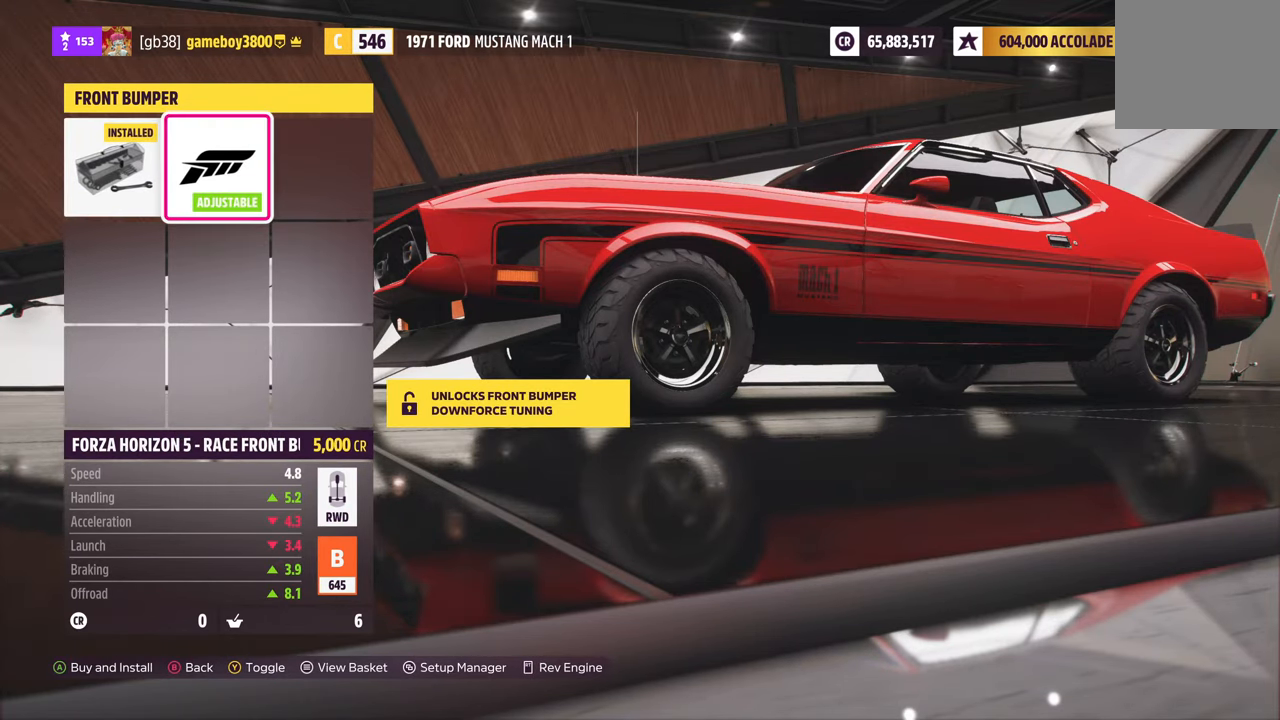
{"buttons": [], "left_stick": "center", "right_stick": "center", "events": [[250, "DPAD_LEFT", "down"], [383, "DPAD_LEFT", "up"]]}
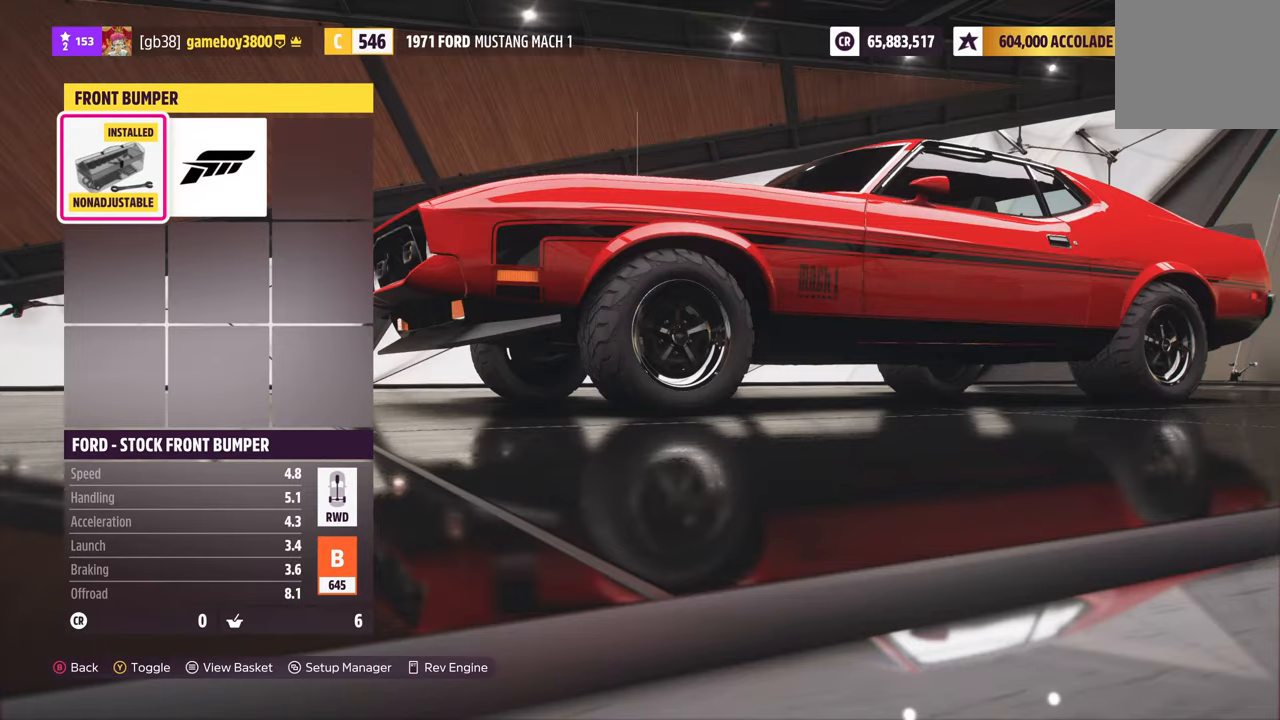
{"buttons": [], "left_stick": "center", "right_stick": "center", "events": [[200, "DPAD_RIGHT", "down"], [333, "DPAD_RIGHT", "up"]]}
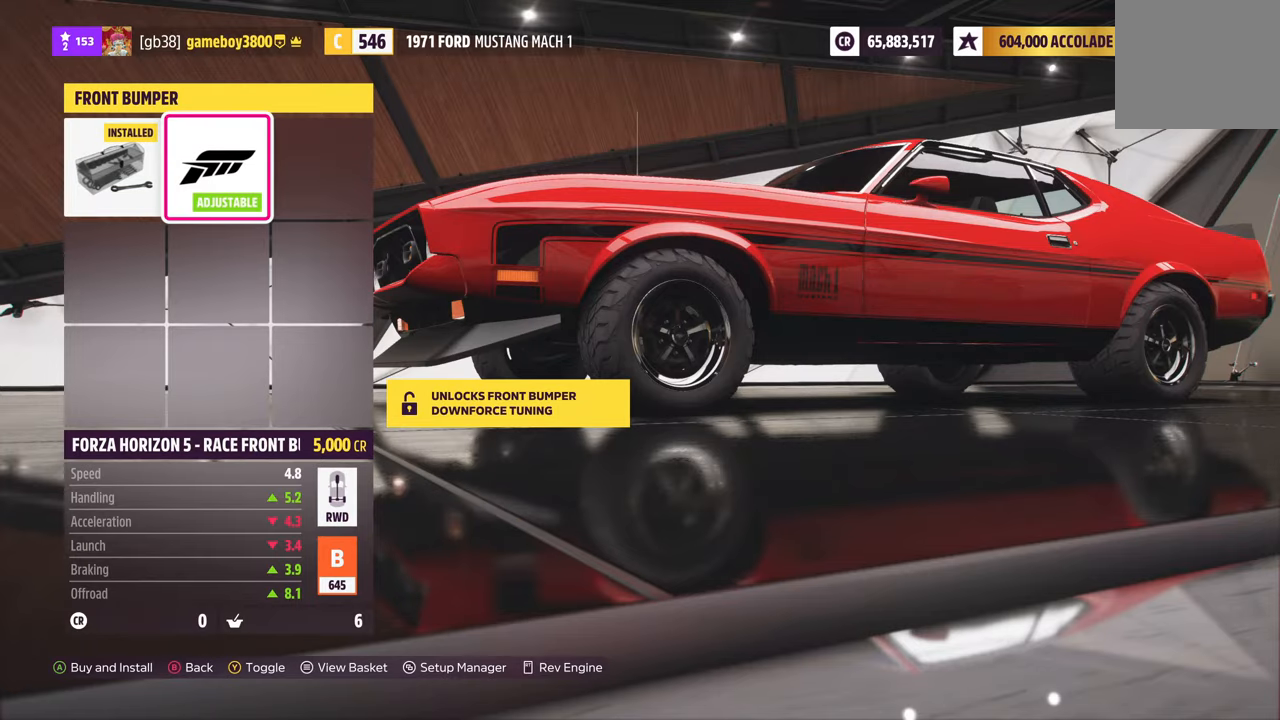
{"buttons": [], "left_stick": "center", "right_stick": "center", "events": [[350, "A", "down"], [433, "A", "up"]]}
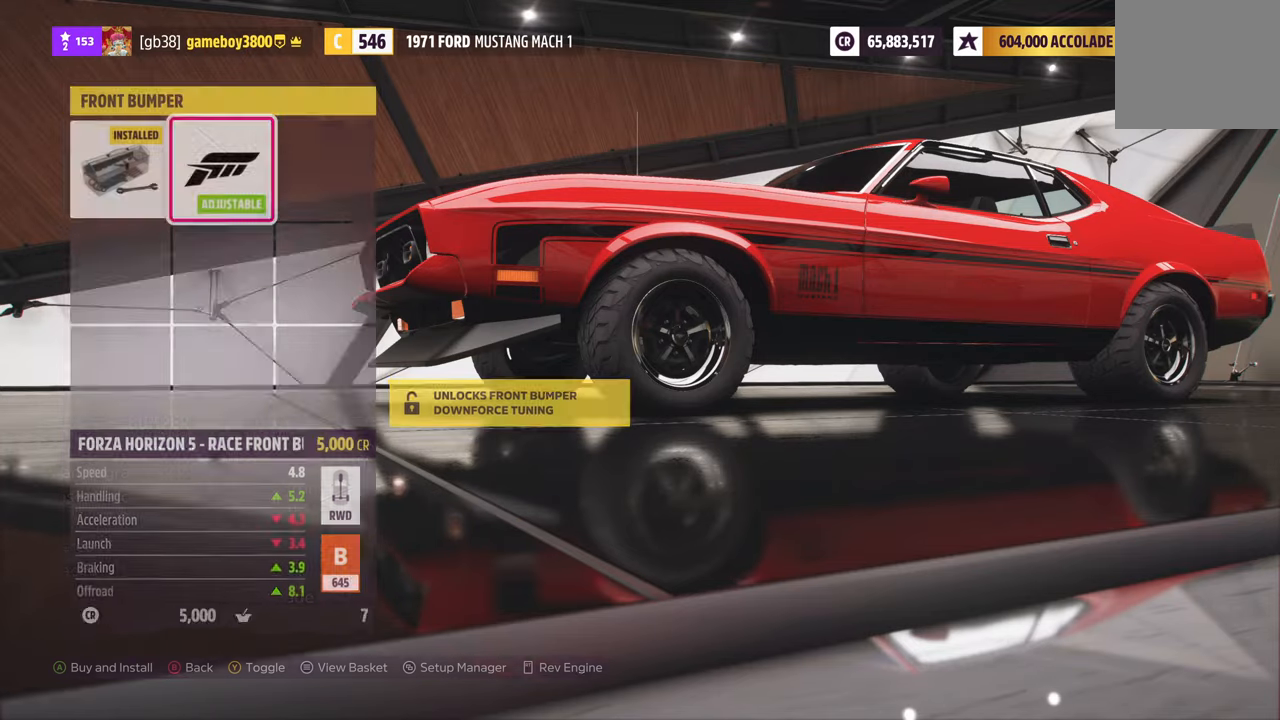
{"buttons": [], "left_stick": "center", "right_stick": "center", "events": []}